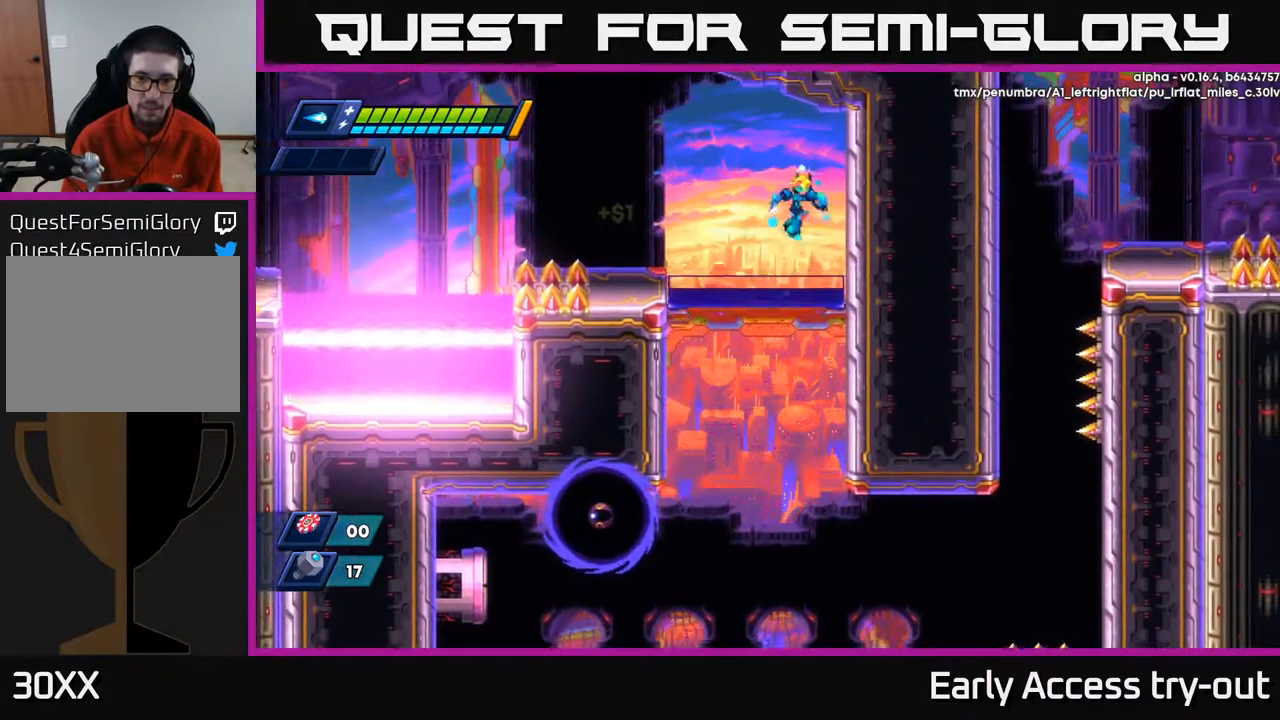
Gameplay with a controller (Xbox layout); each line is a JSON object with the inputs held at the frame after it. "events" lists button and stick changes between this image and that frame as [ms after this image, input, new state], when the widget could be followed in between.
{"buttons": [], "left_stick": "center", "right_stick": "center", "events": [[167, "DPAD_RIGHT", "up"]]}
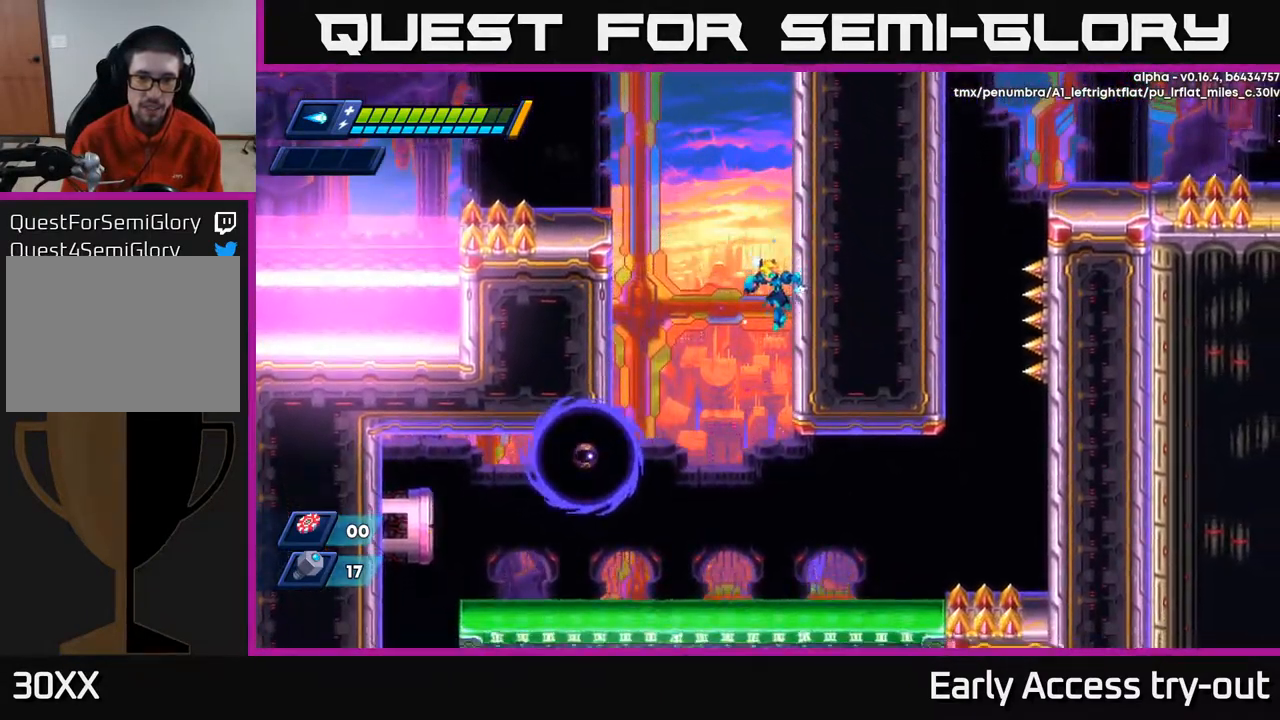
{"buttons": ["DPAD_LEFT"], "left_stick": "center", "right_stick": "center", "events": [[67, "DPAD_LEFT", "down"], [183, "DPAD_LEFT", "up"], [350, "X", "down"], [433, "X", "up"], [467, "DPAD_LEFT", "down"]]}
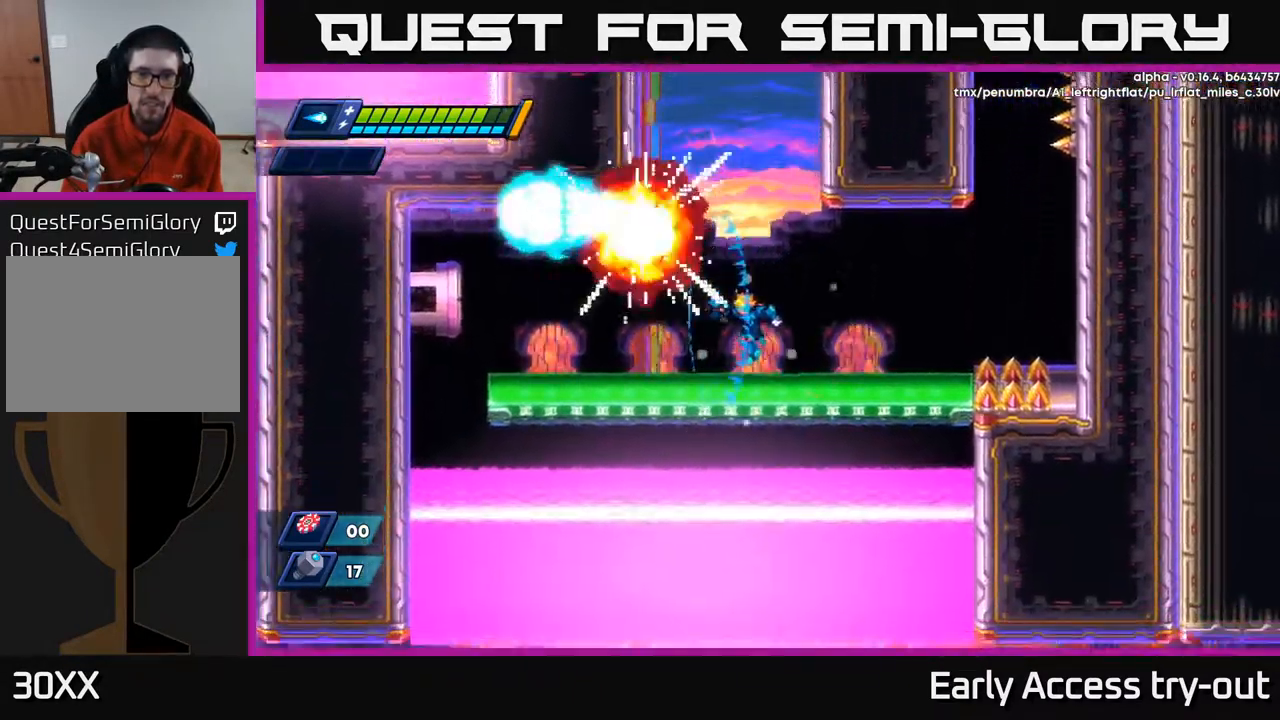
{"buttons": ["R2", "DPAD_RIGHT"], "left_stick": "center", "right_stick": "center", "events": [[83, "DPAD_LEFT", "up"], [167, "DPAD_RIGHT", "down"], [417, "R2", "down"]]}
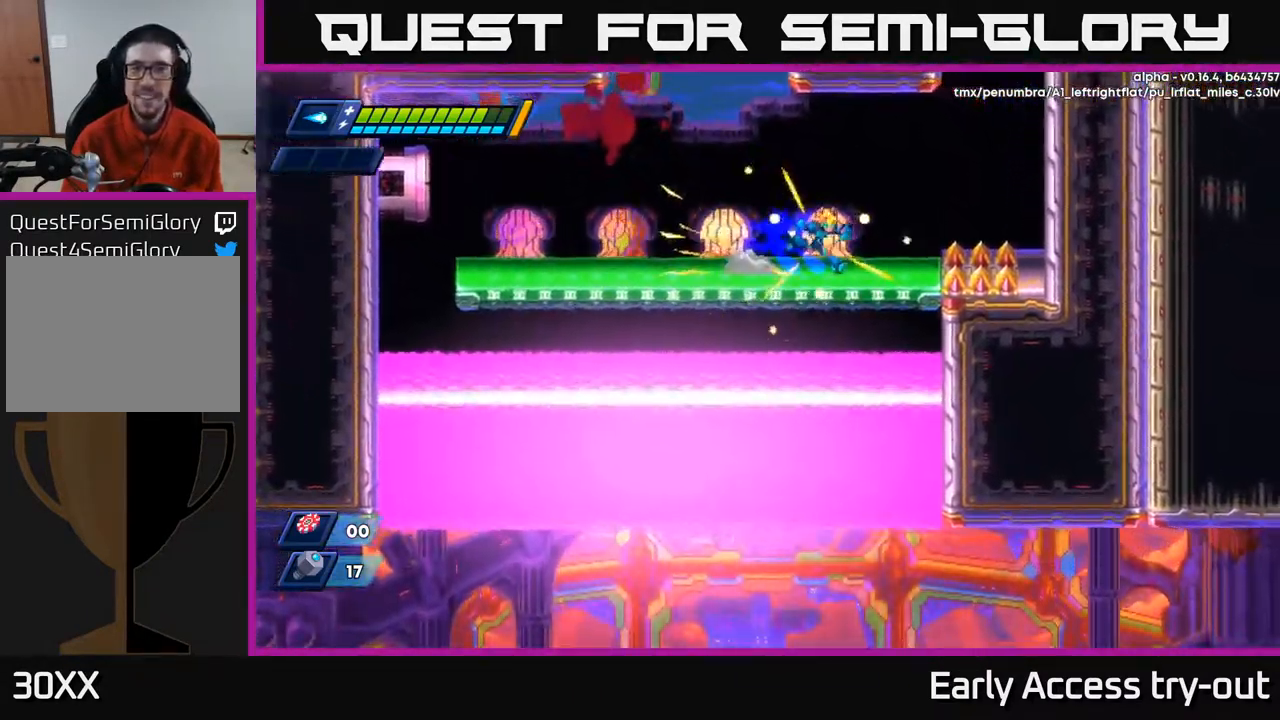
{"buttons": ["R2", "DPAD_RIGHT"], "left_stick": "center", "right_stick": "center", "events": [[33, "R2", "up"], [133, "R2", "down"], [200, "A", "down"], [483, "A", "up"]]}
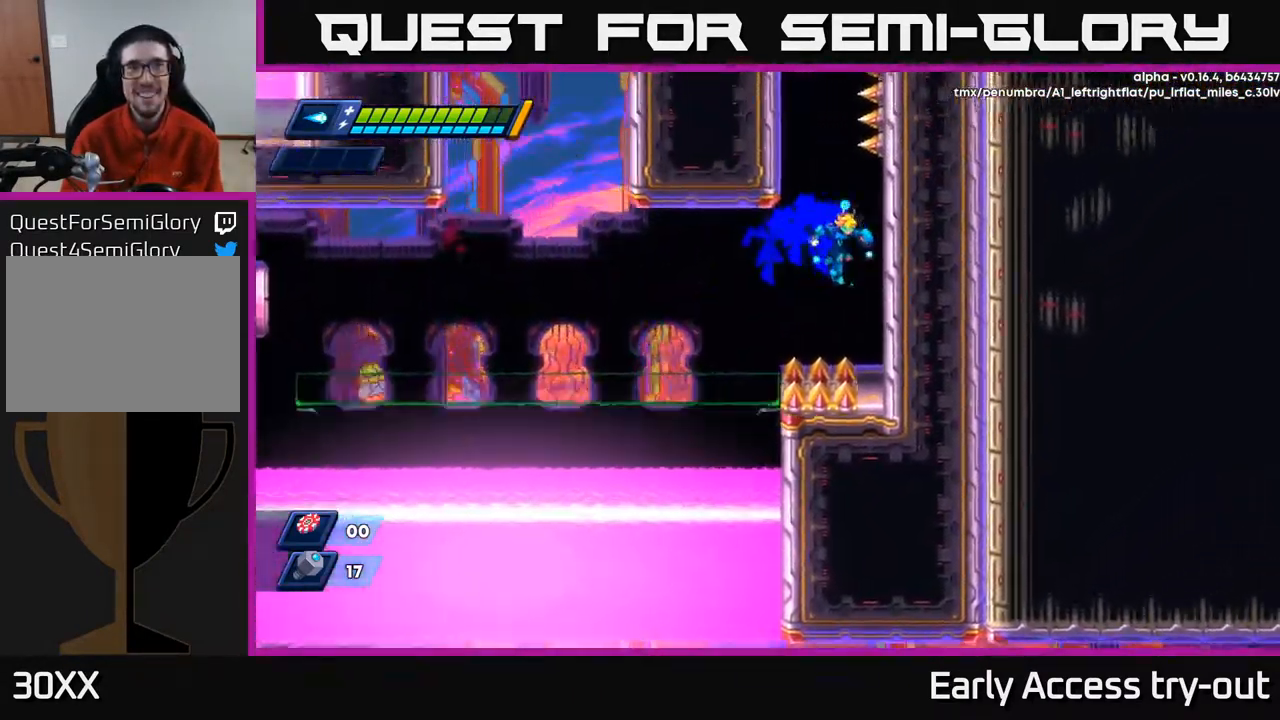
{"buttons": ["R2", "DPAD_RIGHT"], "left_stick": "center", "right_stick": "center", "events": [[117, "A", "down"], [250, "A", "up"]]}
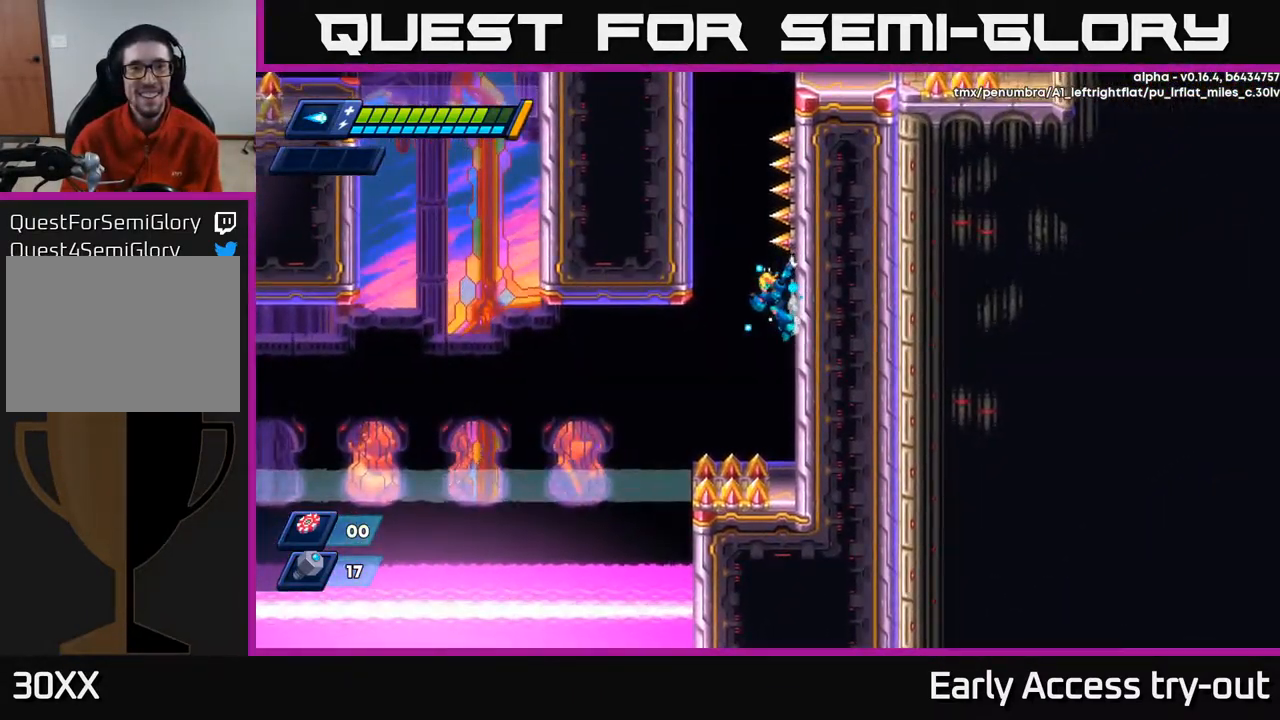
{"buttons": ["A", "R2", "DPAD_LEFT"], "left_stick": "center", "right_stick": "center", "events": [[100, "DPAD_RIGHT", "up"], [150, "DPAD_LEFT", "down"], [200, "A", "down"], [417, "A", "up"], [500, "A", "down"]]}
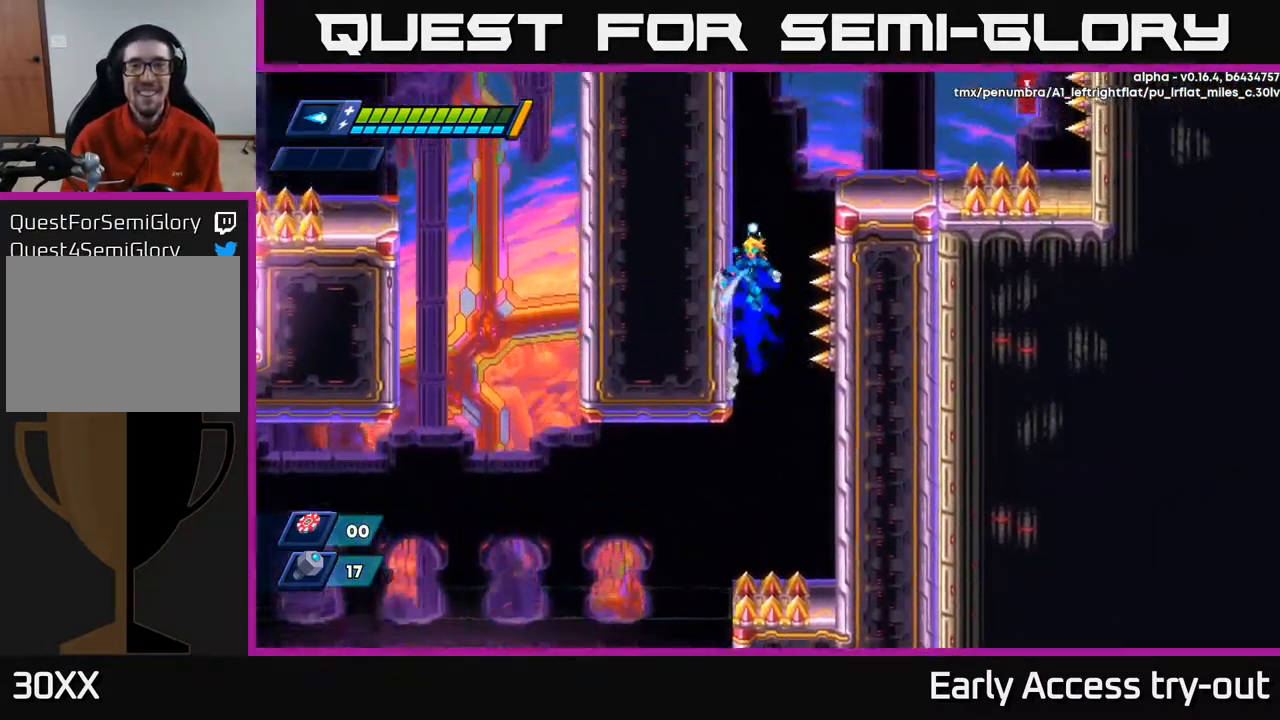
{"buttons": ["A", "R2", "DPAD_RIGHT"], "left_stick": "center", "right_stick": "center", "events": [[117, "A", "up"], [300, "DPAD_LEFT", "up"], [317, "A", "down"], [317, "DPAD_RIGHT", "down"]]}
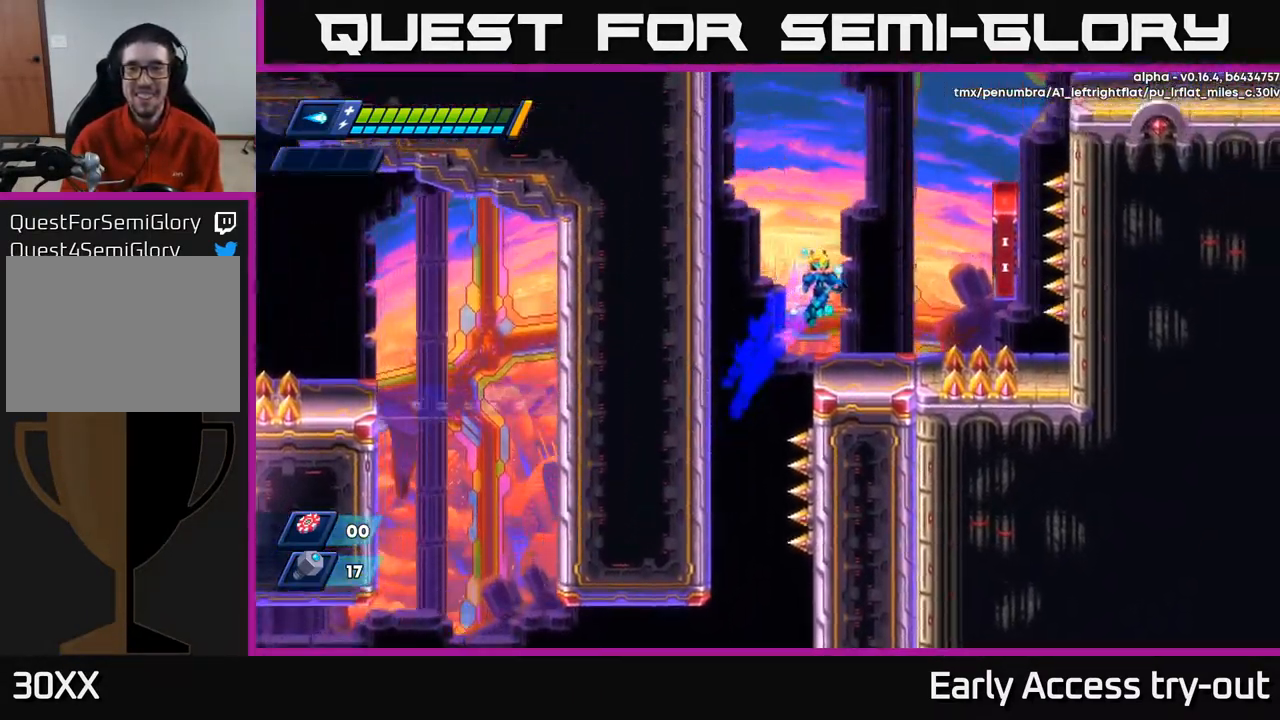
{"buttons": ["A", "R2", "DPAD_RIGHT"], "left_stick": "center", "right_stick": "center", "events": [[67, "A", "up"], [100, "DPAD_RIGHT", "up"], [100, "R2", "up"], [366, "DPAD_RIGHT", "down"], [416, "R2", "down"], [433, "A", "down"]]}
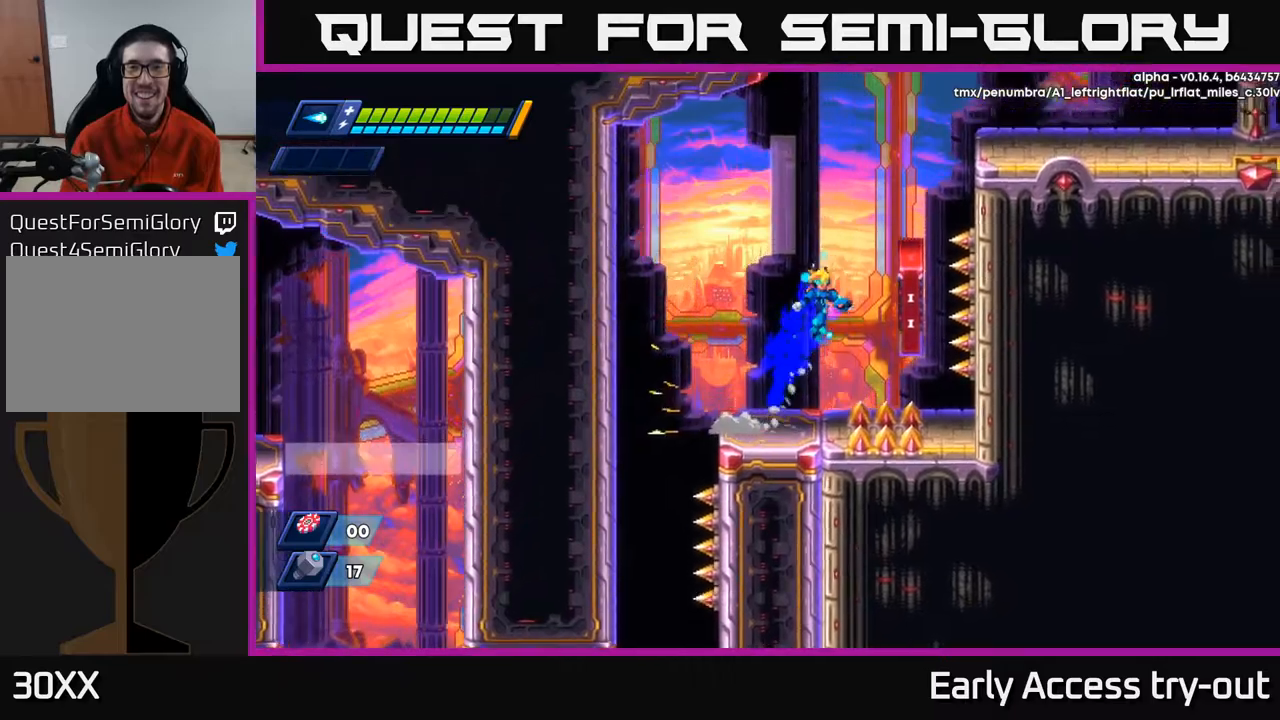
{"buttons": ["R2"], "left_stick": "center", "right_stick": "center", "events": [[117, "A", "up"], [250, "DPAD_RIGHT", "up"], [267, "A", "down"], [267, "DPAD_LEFT", "down"], [450, "A", "up"], [500, "DPAD_LEFT", "up"]]}
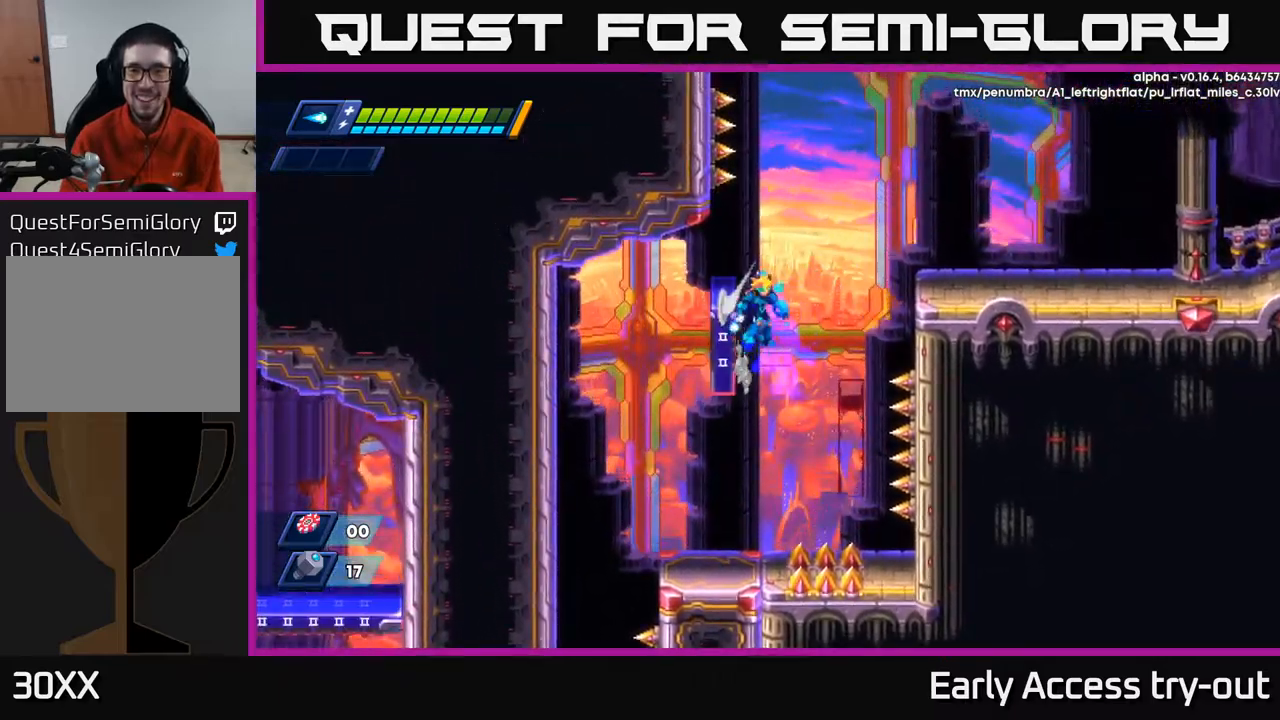
{"buttons": ["DPAD_RIGHT"], "left_stick": "center", "right_stick": "center", "events": [[34, "A", "down"], [34, "DPAD_RIGHT", "down"], [384, "A", "up"], [434, "R2", "up"]]}
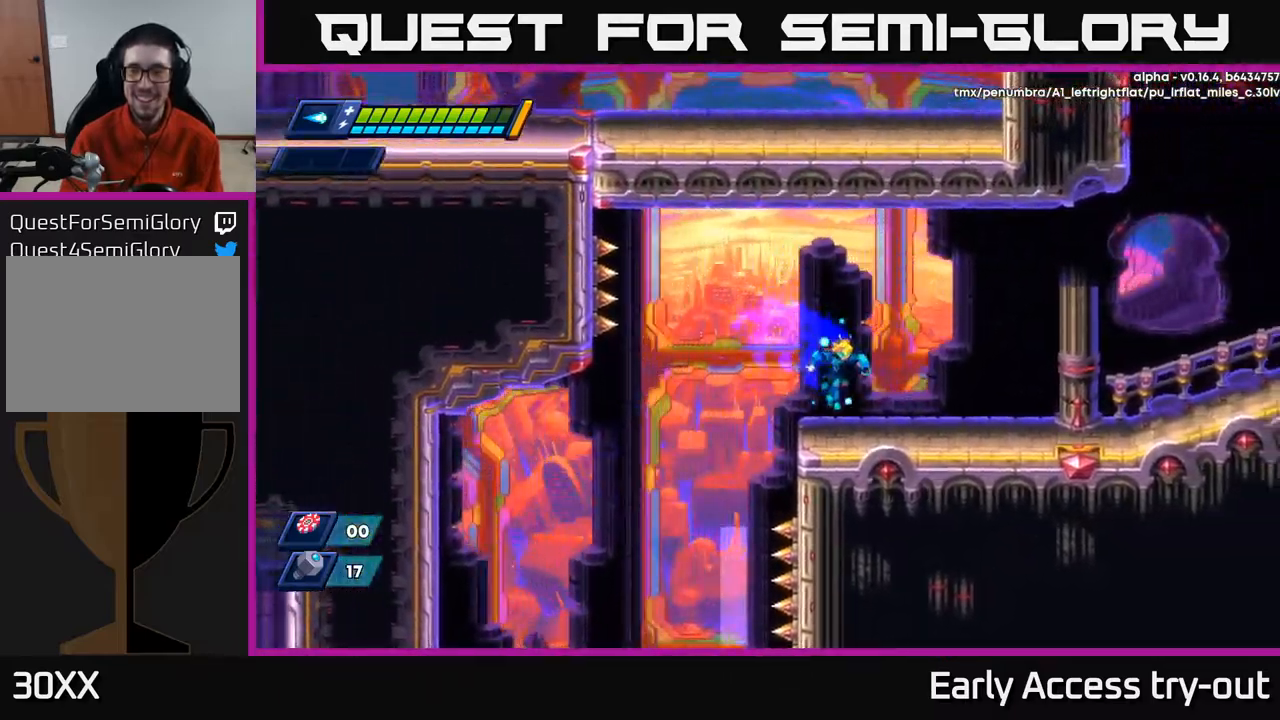
{"buttons": ["DPAD_RIGHT"], "left_stick": "center", "right_stick": "center", "events": [[150, "R2", "down"], [250, "R2", "up"], [317, "R2", "down"], [450, "R2", "up"]]}
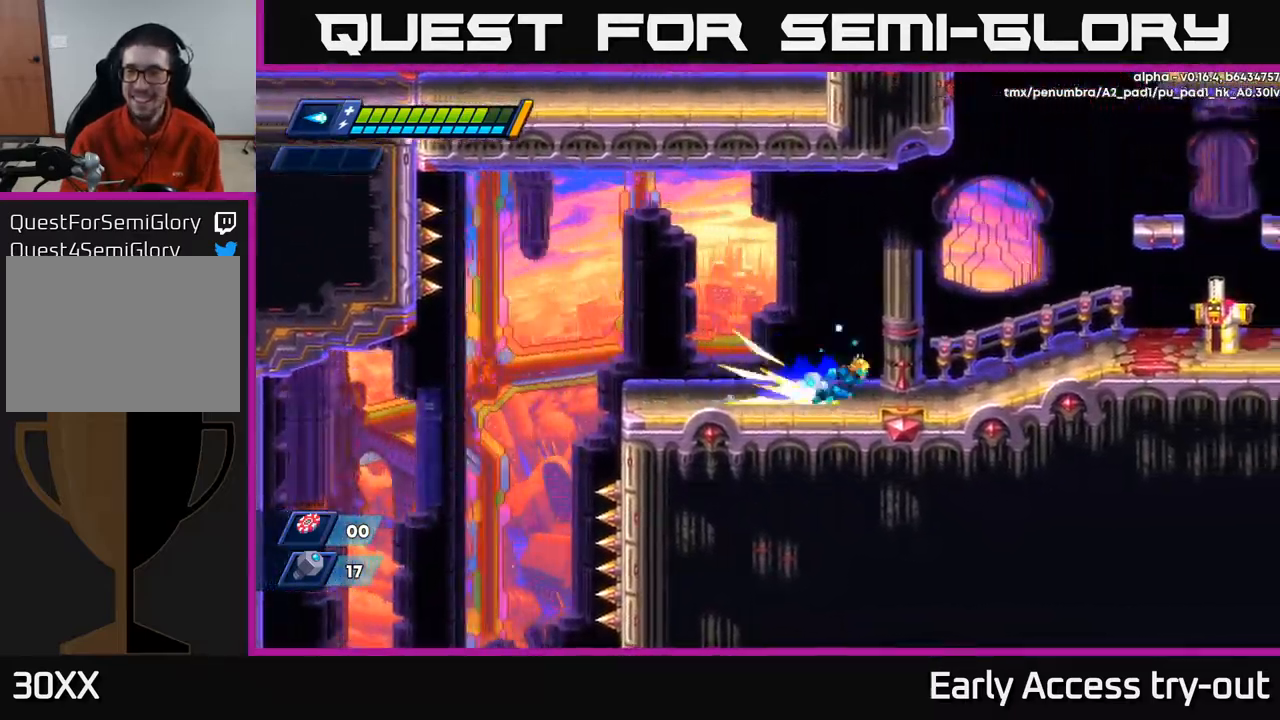
{"buttons": ["DPAD_RIGHT"], "left_stick": "center", "right_stick": "center", "events": [[17, "R2", "down"], [167, "A", "down"], [284, "X", "down"], [317, "A", "up"], [334, "R2", "up"], [367, "X", "up"], [417, "X", "down"], [484, "X", "up"]]}
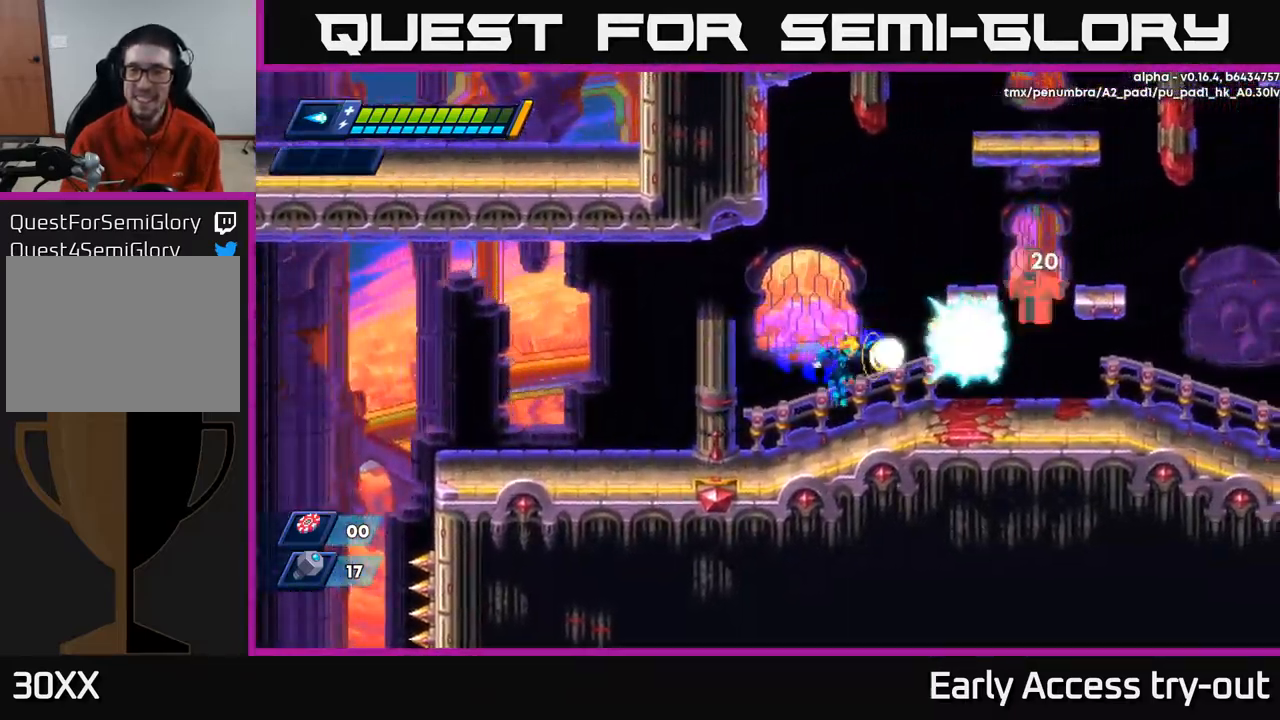
{"buttons": [], "left_stick": "center", "right_stick": "center", "events": [[50, "X", "down"], [134, "X", "up"], [167, "DPAD_RIGHT", "up"]]}
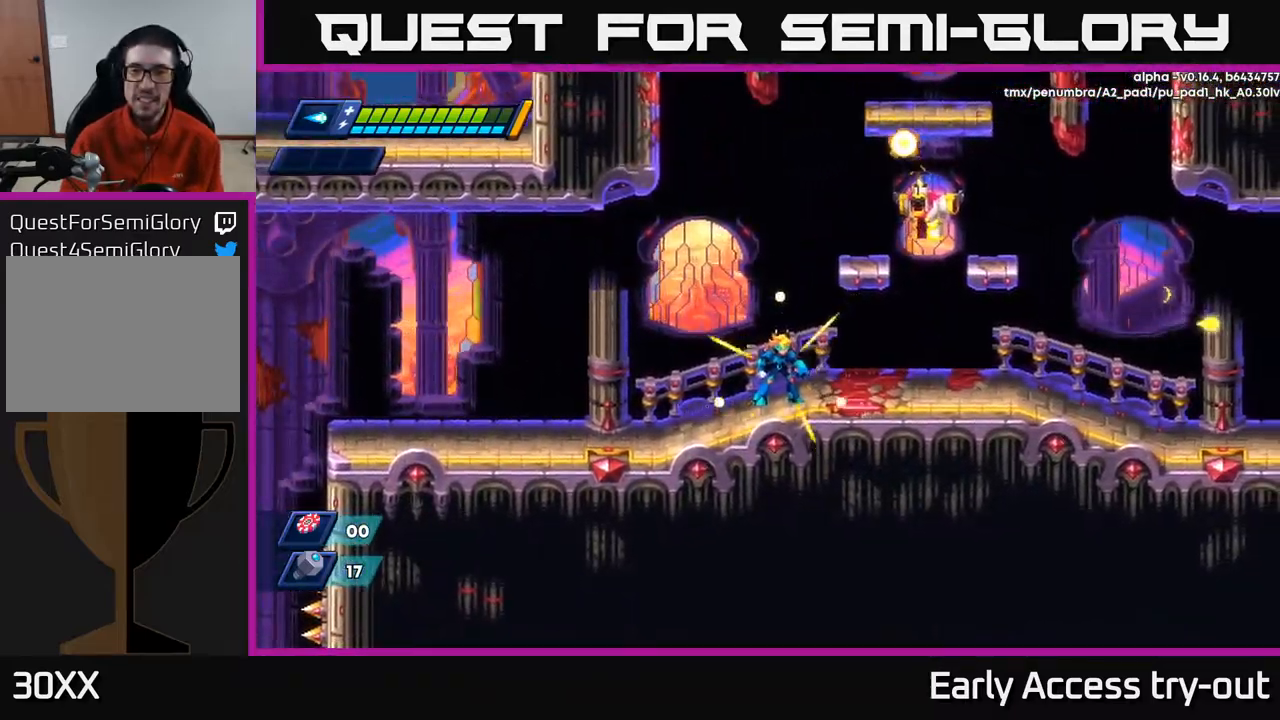
{"buttons": ["DPAD_RIGHT"], "left_stick": "center", "right_stick": "center", "events": [[84, "DPAD_RIGHT", "down"], [134, "R2", "down"], [250, "R2", "up"], [300, "R2", "down"], [450, "R2", "up"]]}
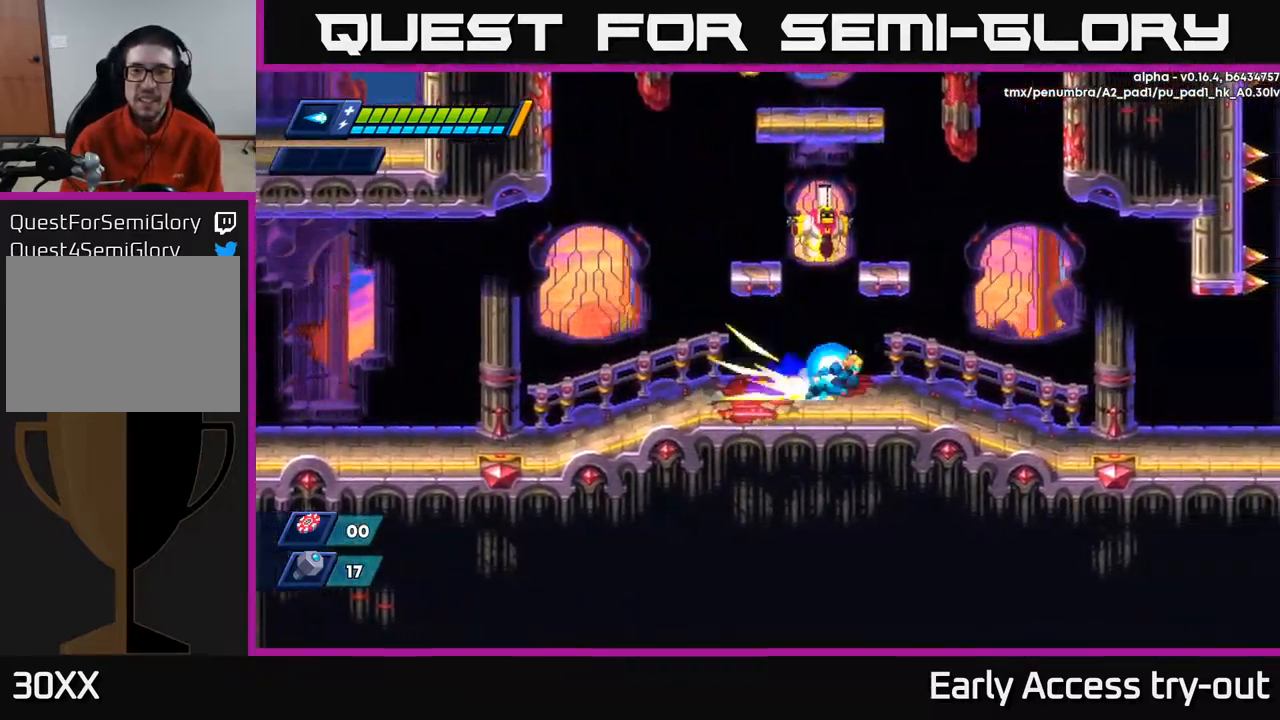
{"buttons": [], "left_stick": "center", "right_stick": "center", "events": [[17, "R2", "down"], [284, "R2", "up"], [367, "DPAD_RIGHT", "up"], [384, "DPAD_LEFT", "down"], [450, "DPAD_LEFT", "up"]]}
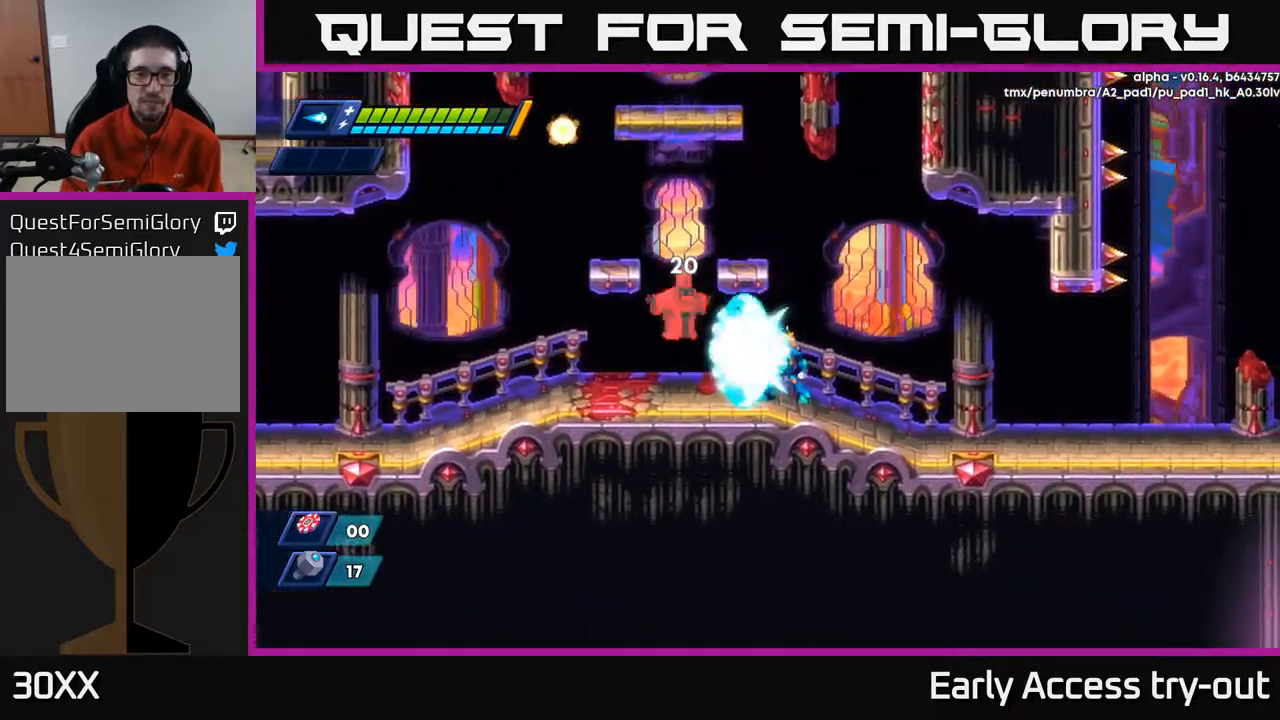
{"buttons": ["X"], "left_stick": "center", "right_stick": "center", "events": [[17, "X", "down"], [67, "X", "up"], [117, "X", "down"], [167, "X", "up"], [217, "X", "down"], [267, "X", "up"], [317, "X", "down"], [367, "X", "up"], [400, "X", "down"], [467, "X", "up"], [500, "X", "down"]]}
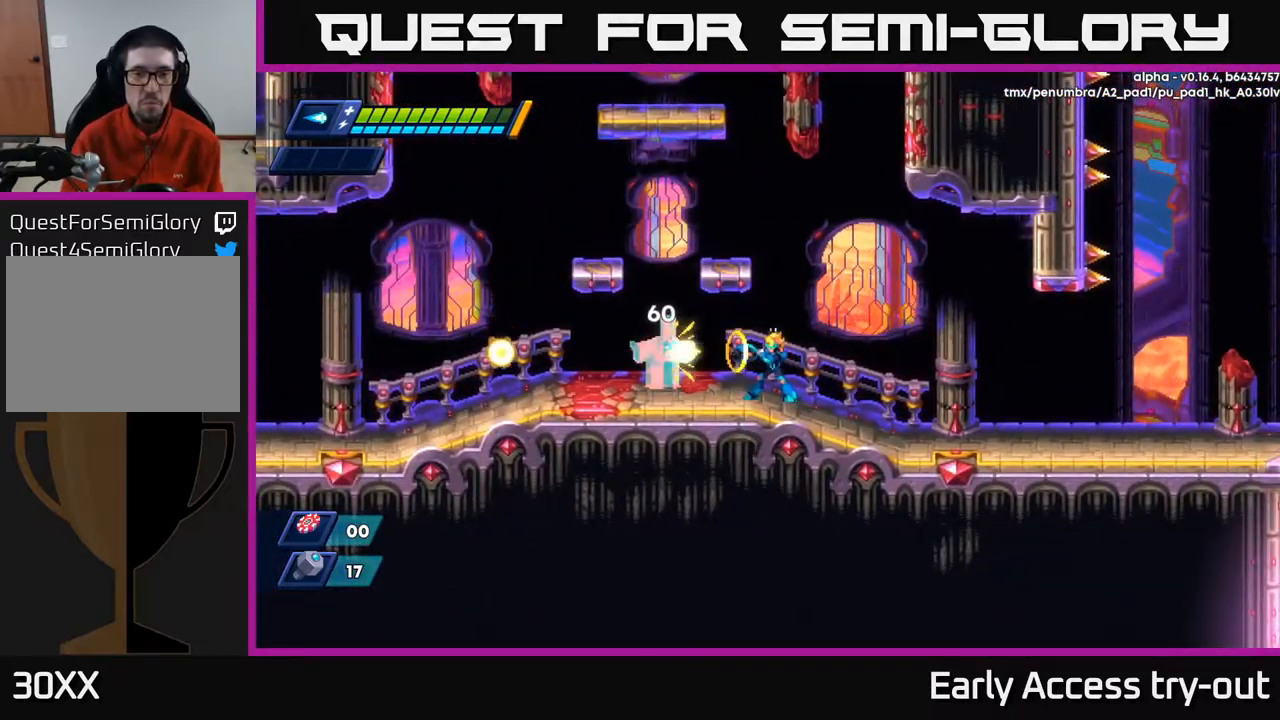
{"buttons": [], "left_stick": "center", "right_stick": "center", "events": [[67, "X", "up"], [100, "X", "down"], [167, "X", "up"], [217, "X", "down"], [267, "X", "up"], [317, "X", "down"], [384, "X", "up"], [417, "X", "down"], [484, "X", "up"]]}
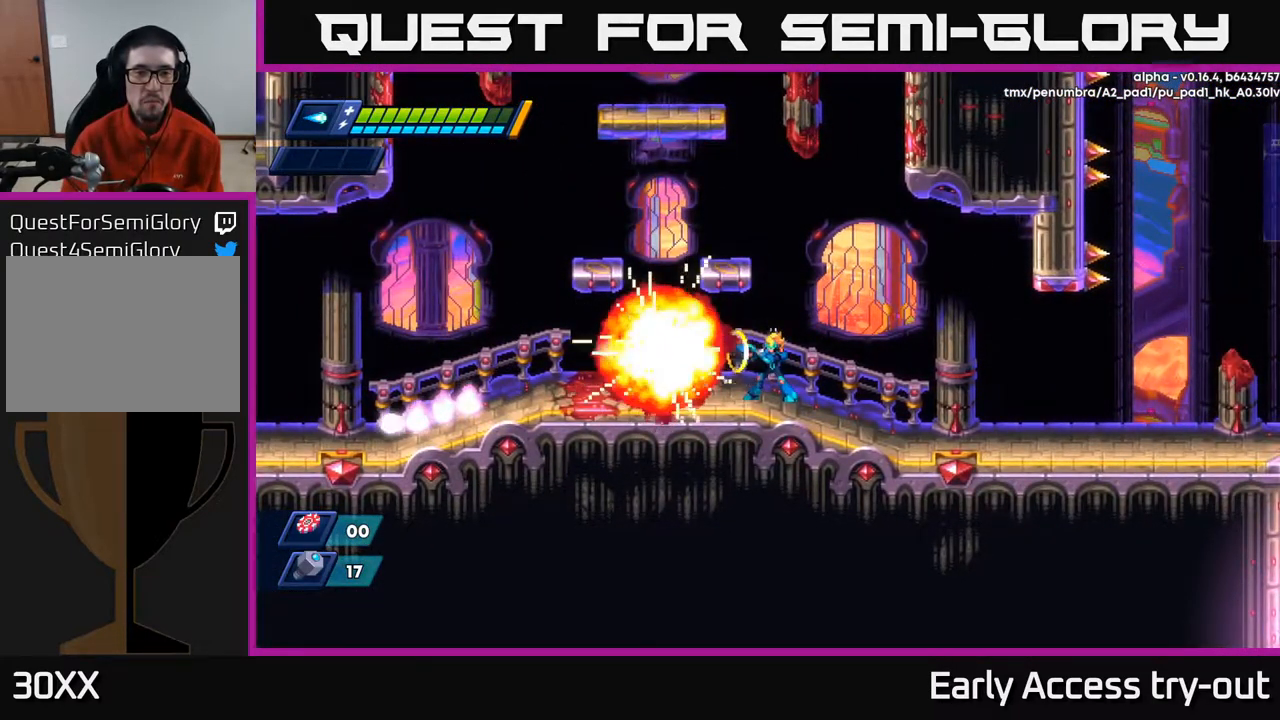
{"buttons": ["A", "R2", "DPAD_RIGHT"], "left_stick": "center", "right_stick": "center", "events": [[17, "X", "down"], [84, "DPAD_LEFT", "down"], [84, "X", "up"], [300, "A", "down"], [300, "R2", "down"], [484, "DPAD_LEFT", "up"], [500, "DPAD_RIGHT", "down"]]}
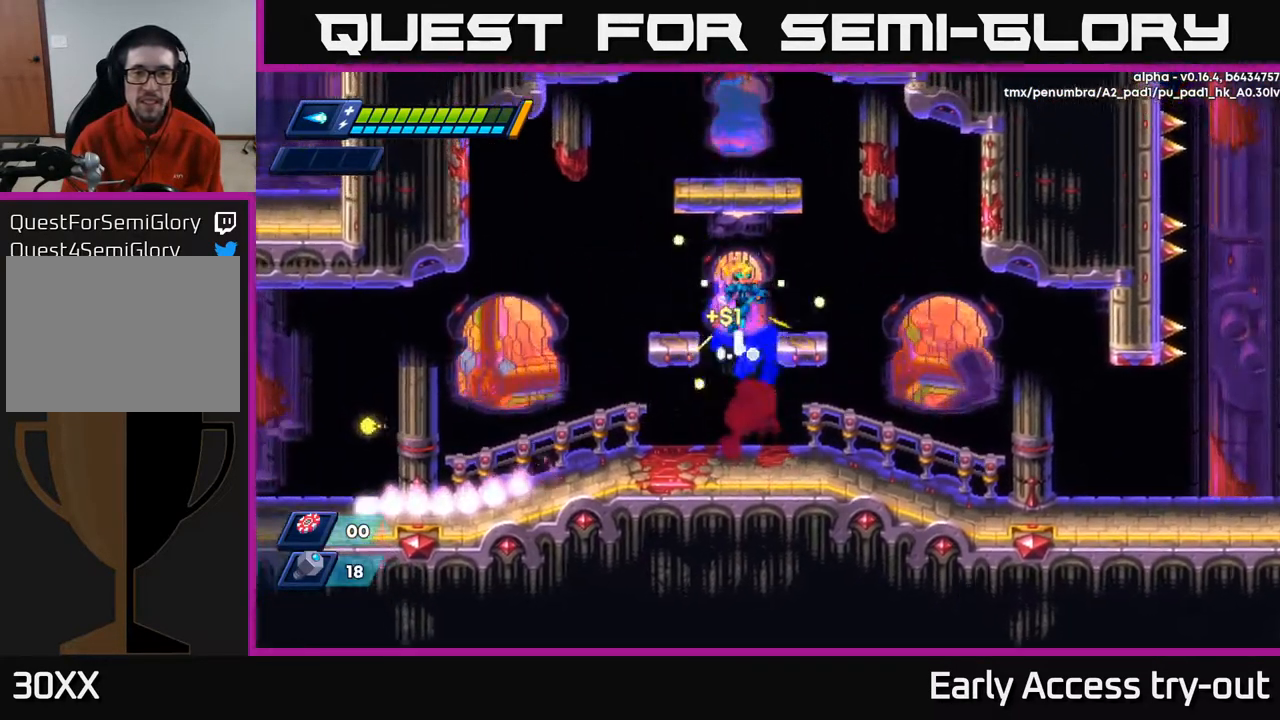
{"buttons": ["A", "DPAD_LEFT"], "left_stick": "center", "right_stick": "center", "events": [[151, "A", "up"], [201, "R2", "up"], [234, "DPAD_RIGHT", "up"], [268, "A", "down"], [301, "DPAD_LEFT", "down"]]}
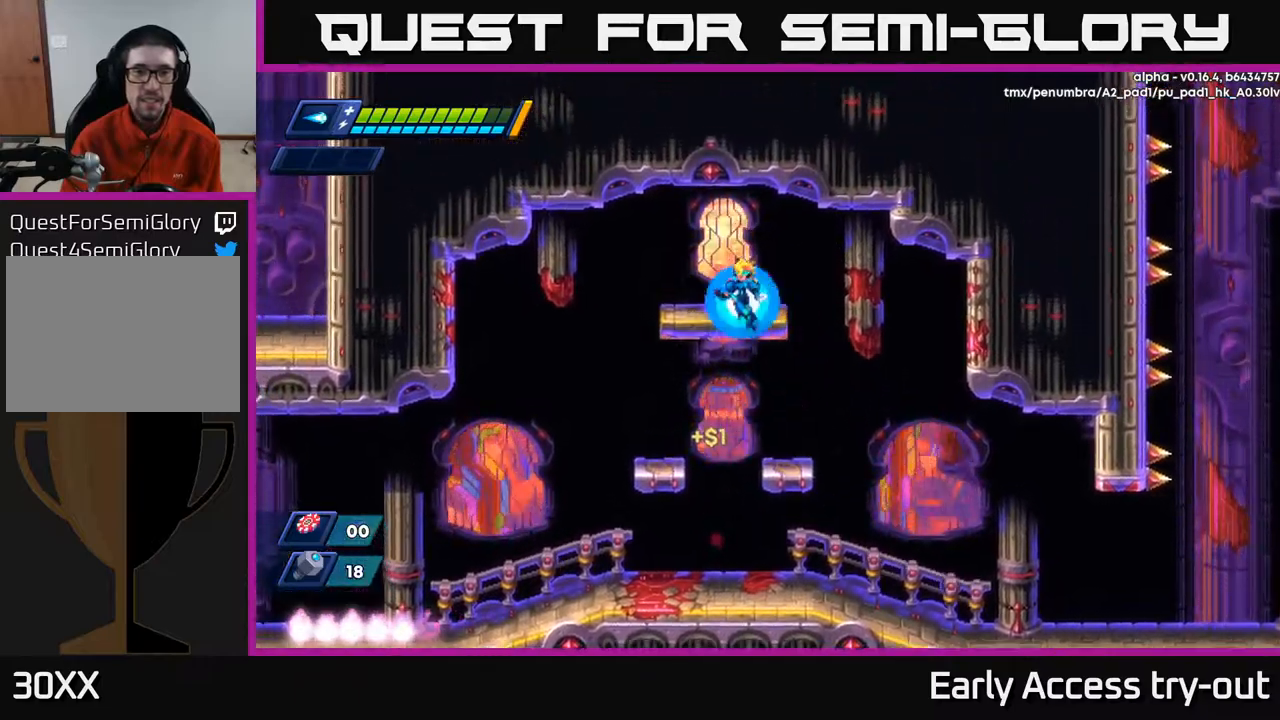
{"buttons": ["DPAD_RIGHT"], "left_stick": "center", "right_stick": "center", "events": [[184, "A", "up"], [350, "DPAD_LEFT", "up"], [434, "DPAD_RIGHT", "down"]]}
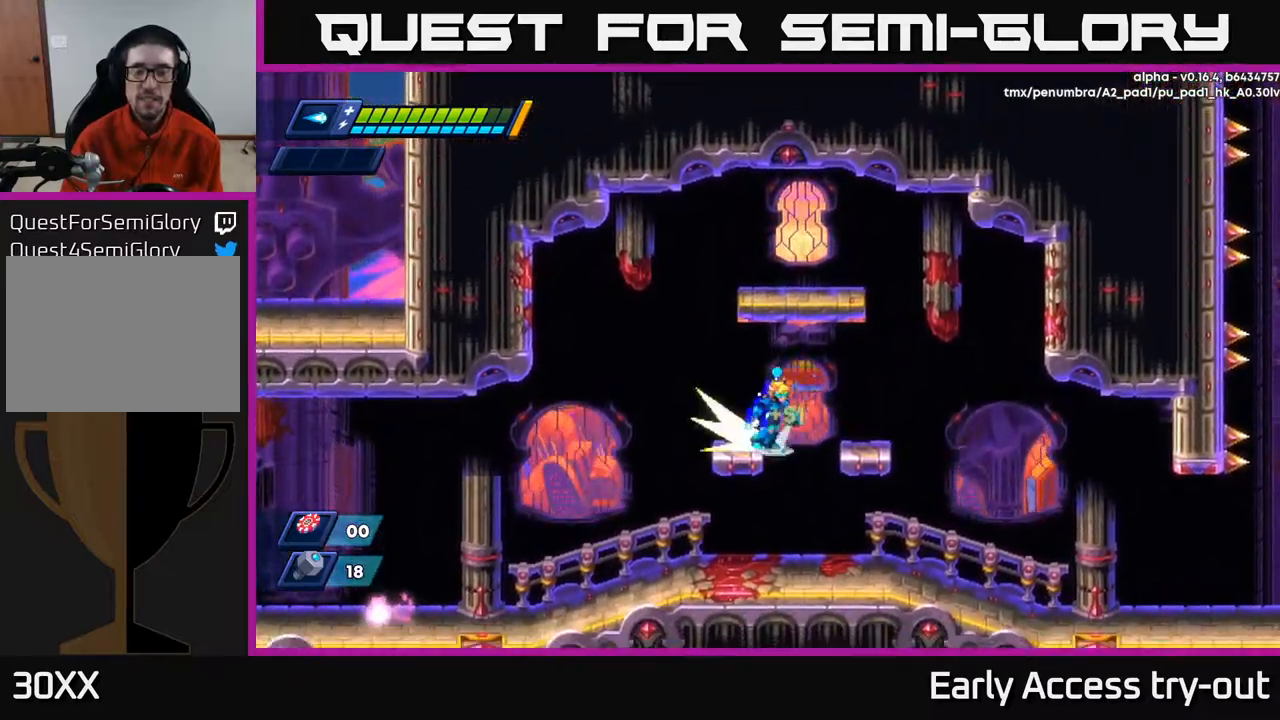
{"buttons": ["DPAD_RIGHT"], "left_stick": "center", "right_stick": "center", "events": [[34, "R2", "down"], [50, "A", "down"], [150, "A", "up"], [167, "R2", "up"]]}
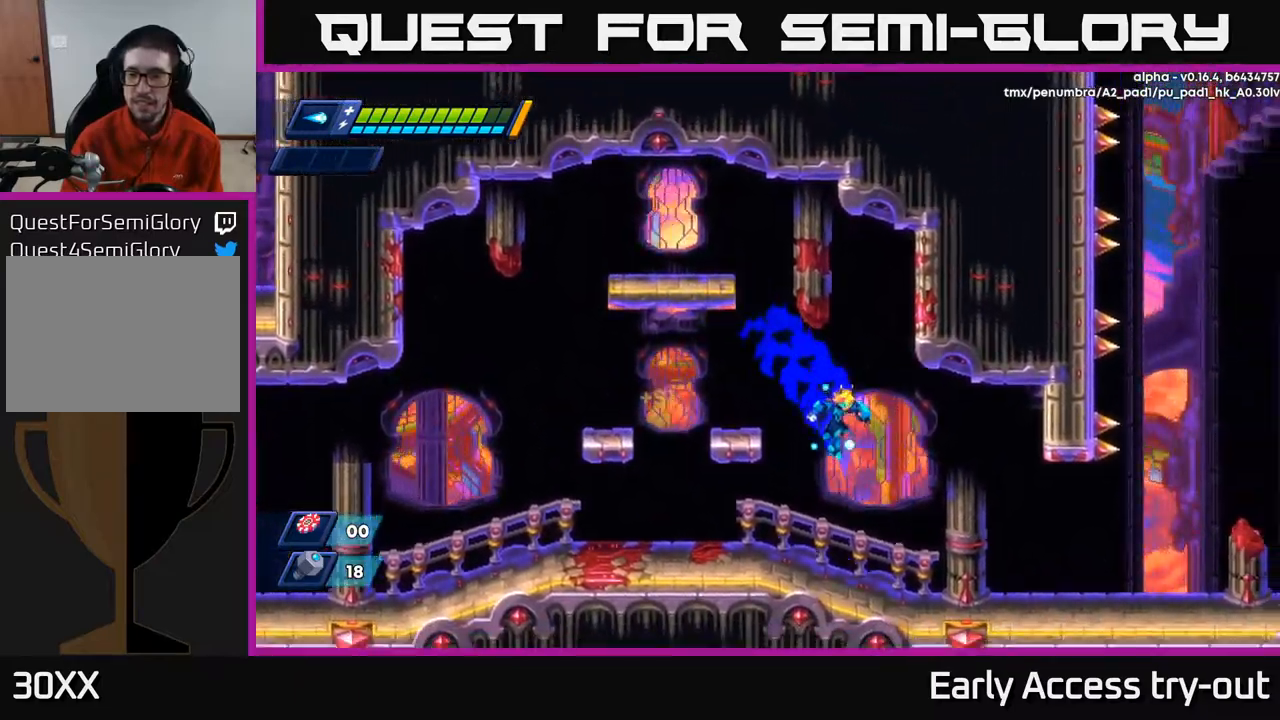
{"buttons": ["R2", "DPAD_RIGHT"], "left_stick": "center", "right_stick": "center", "events": [[417, "R2", "down"]]}
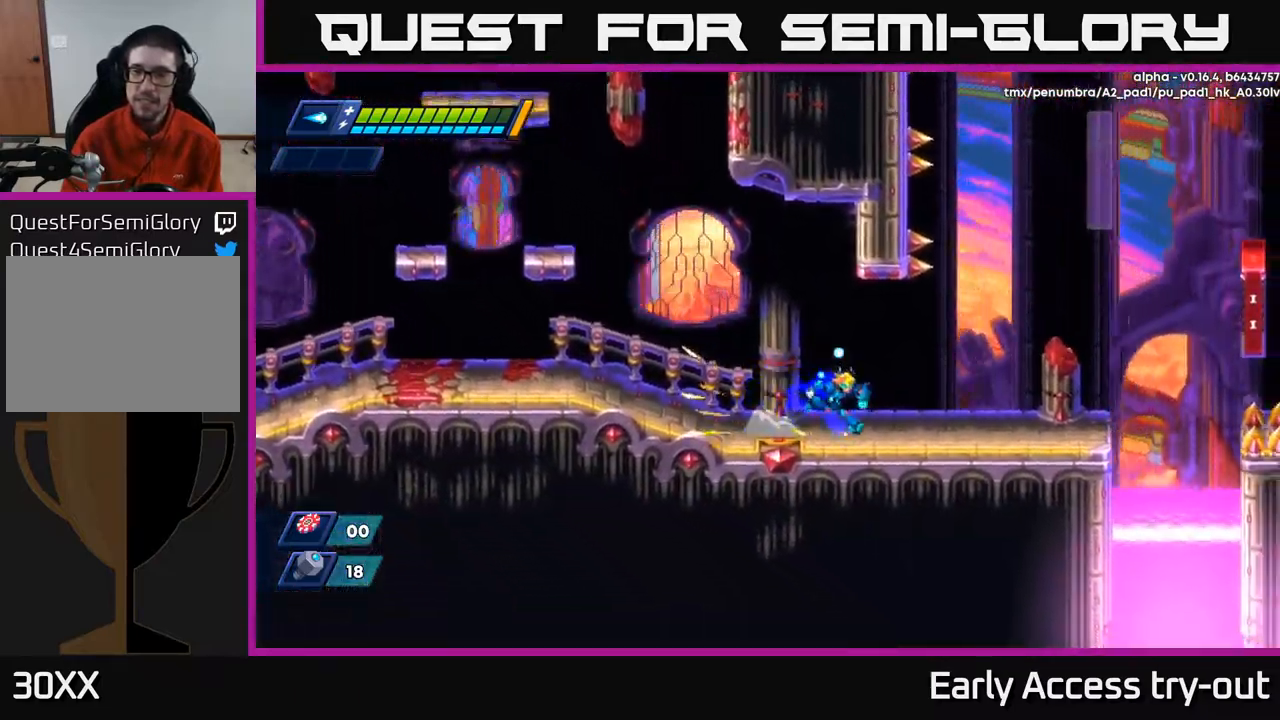
{"buttons": ["DPAD_RIGHT"], "left_stick": "center", "right_stick": "center", "events": [[17, "R2", "up"], [100, "R2", "down"], [234, "R2", "up"], [284, "R2", "down"], [400, "R2", "up"]]}
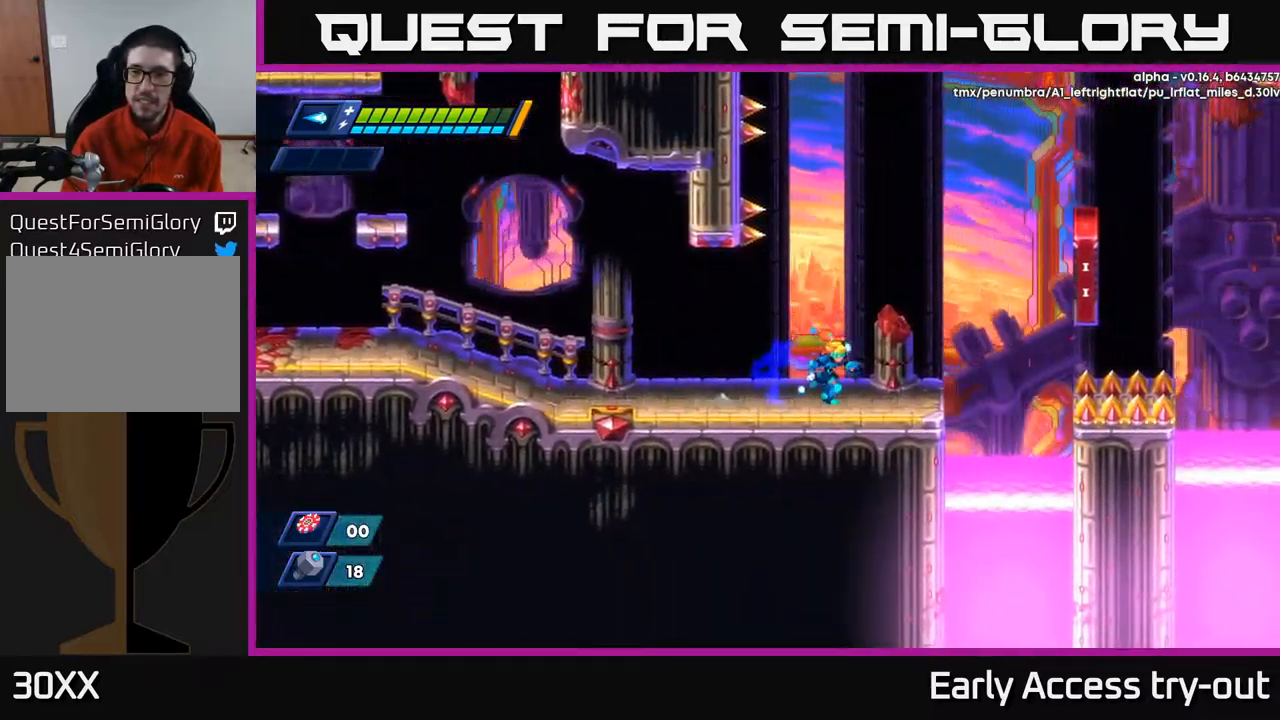
{"buttons": ["A", "R2", "DPAD_RIGHT"], "left_stick": "center", "right_stick": "center", "events": [[84, "R2", "down"], [150, "A", "down"]]}
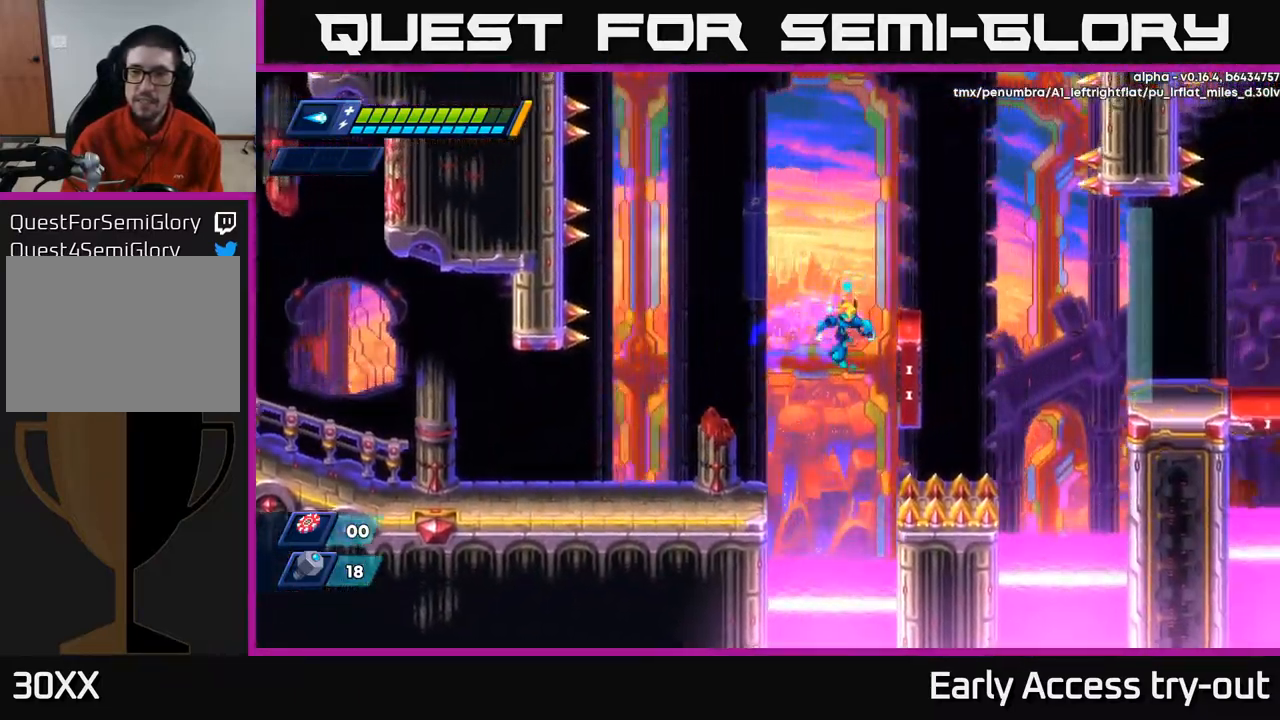
{"buttons": ["A", "R2", "DPAD_LEFT"], "left_stick": "center", "right_stick": "center", "events": [[117, "A", "up"], [234, "A", "down"], [234, "DPAD_RIGHT", "up"], [250, "DPAD_LEFT", "down"]]}
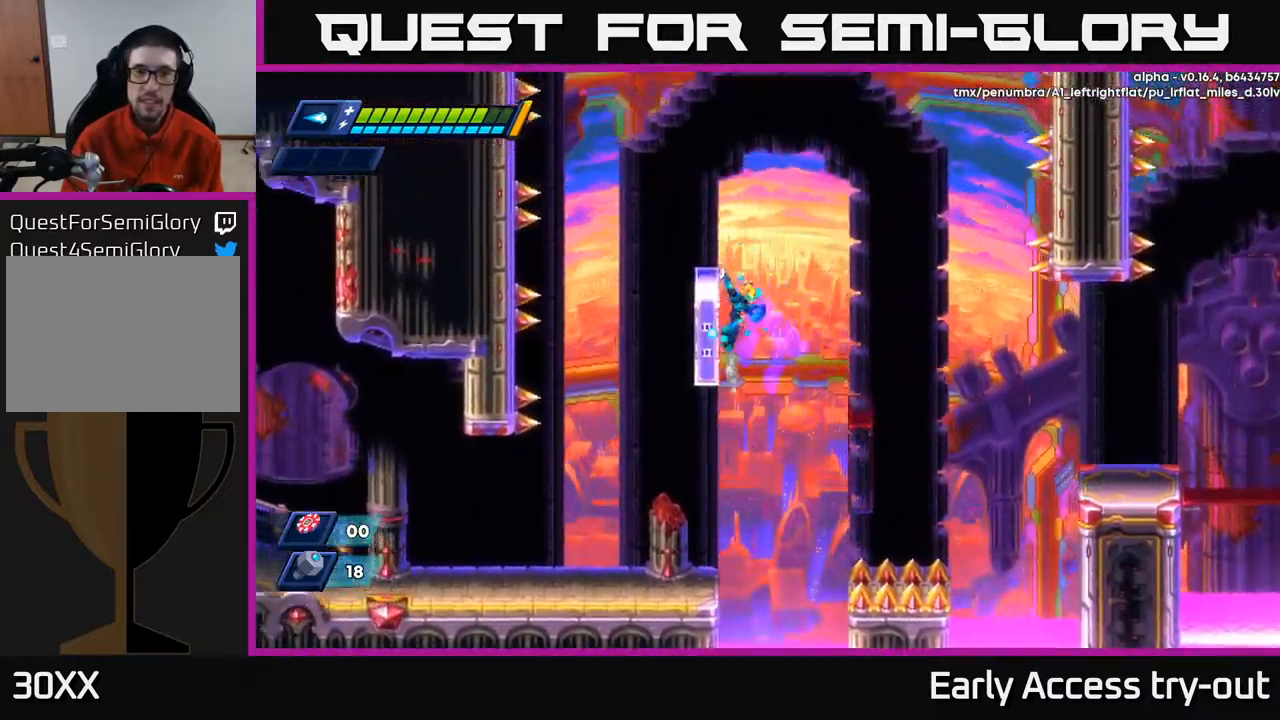
{"buttons": ["A", "R2", "DPAD_RIGHT"], "left_stick": "center", "right_stick": "center", "events": [[17, "A", "up"], [84, "DPAD_LEFT", "up"], [100, "A", "down"], [117, "DPAD_RIGHT", "down"]]}
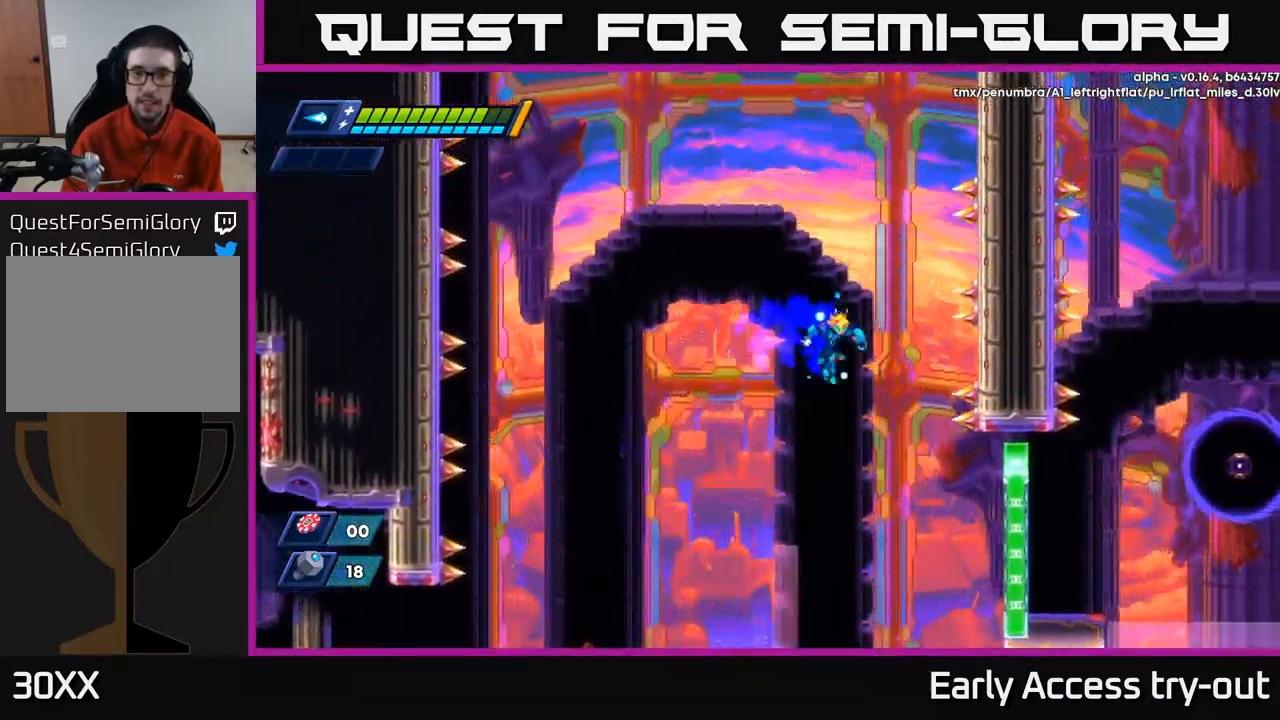
{"buttons": ["R2", "DPAD_RIGHT"], "left_stick": "center", "right_stick": "center", "events": [[267, "A", "up"]]}
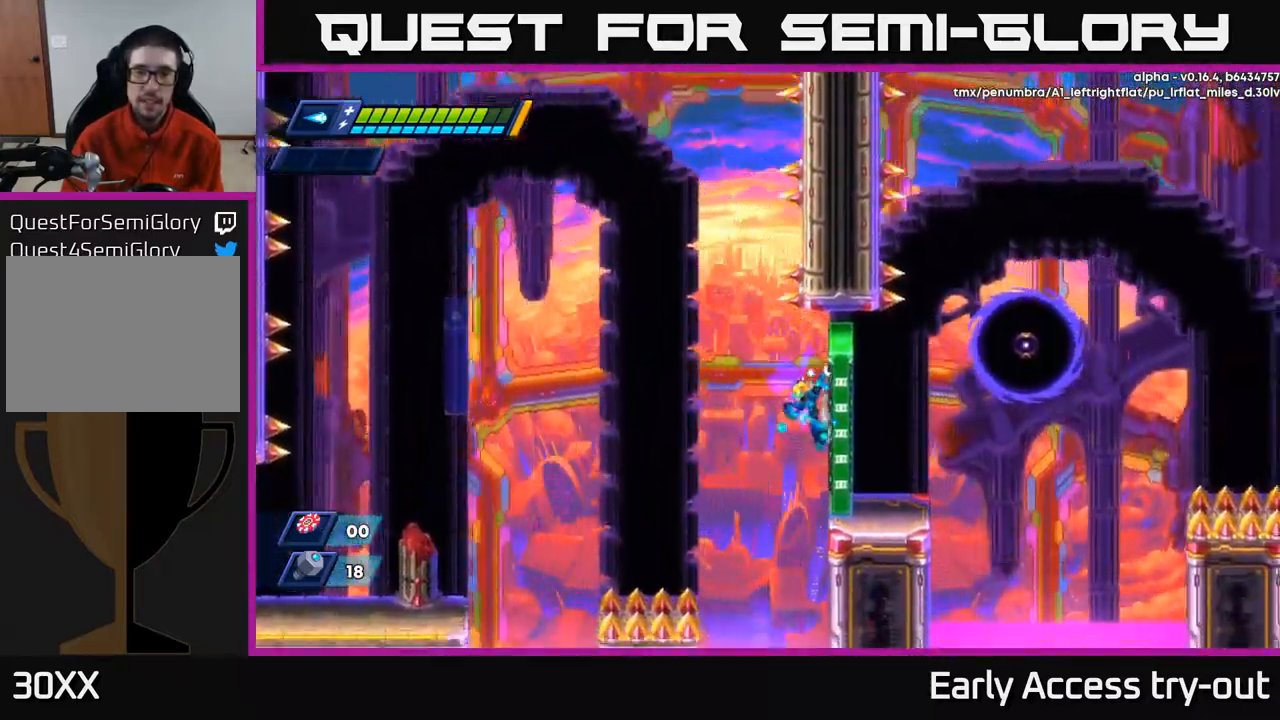
{"buttons": [], "left_stick": "center", "right_stick": "center", "events": [[134, "A", "down"], [150, "R2", "up"], [184, "A", "up"], [400, "X", "down"], [467, "X", "up"], [500, "DPAD_RIGHT", "up"]]}
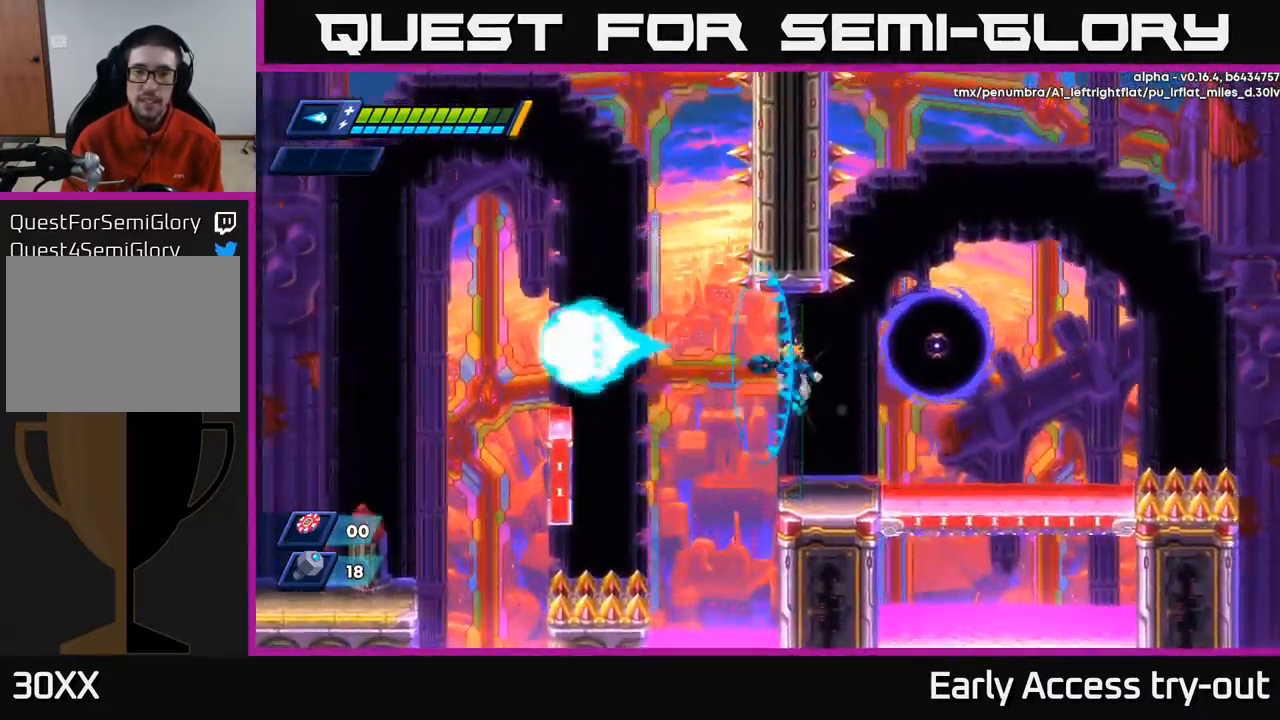
{"buttons": ["X"], "left_stick": "center", "right_stick": "center", "events": [[150, "DPAD_RIGHT", "down"], [184, "DPAD_RIGHT", "up"], [217, "X", "down"], [250, "X", "up"], [367, "A", "down"], [434, "X", "down"], [484, "A", "up"]]}
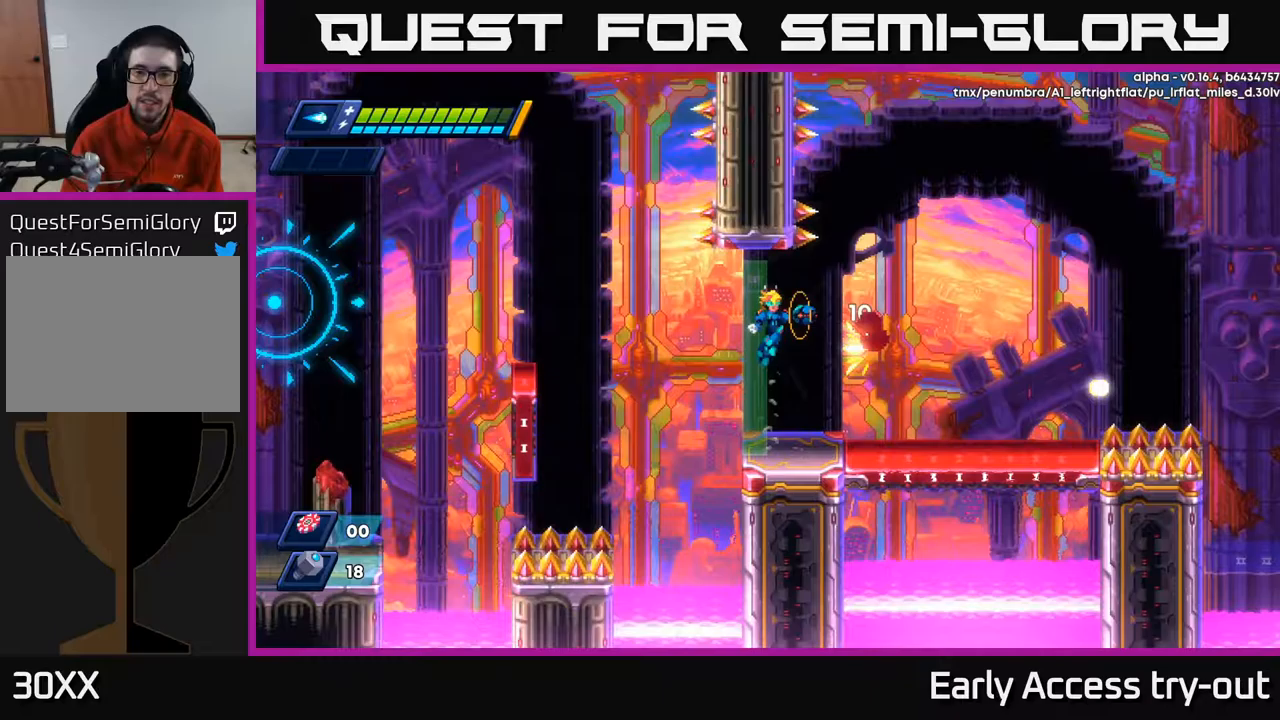
{"buttons": ["R2", "DPAD_RIGHT"], "left_stick": "center", "right_stick": "center", "events": [[17, "X", "up"], [83, "X", "down"], [133, "X", "up"], [317, "DPAD_RIGHT", "down"], [400, "R2", "down"]]}